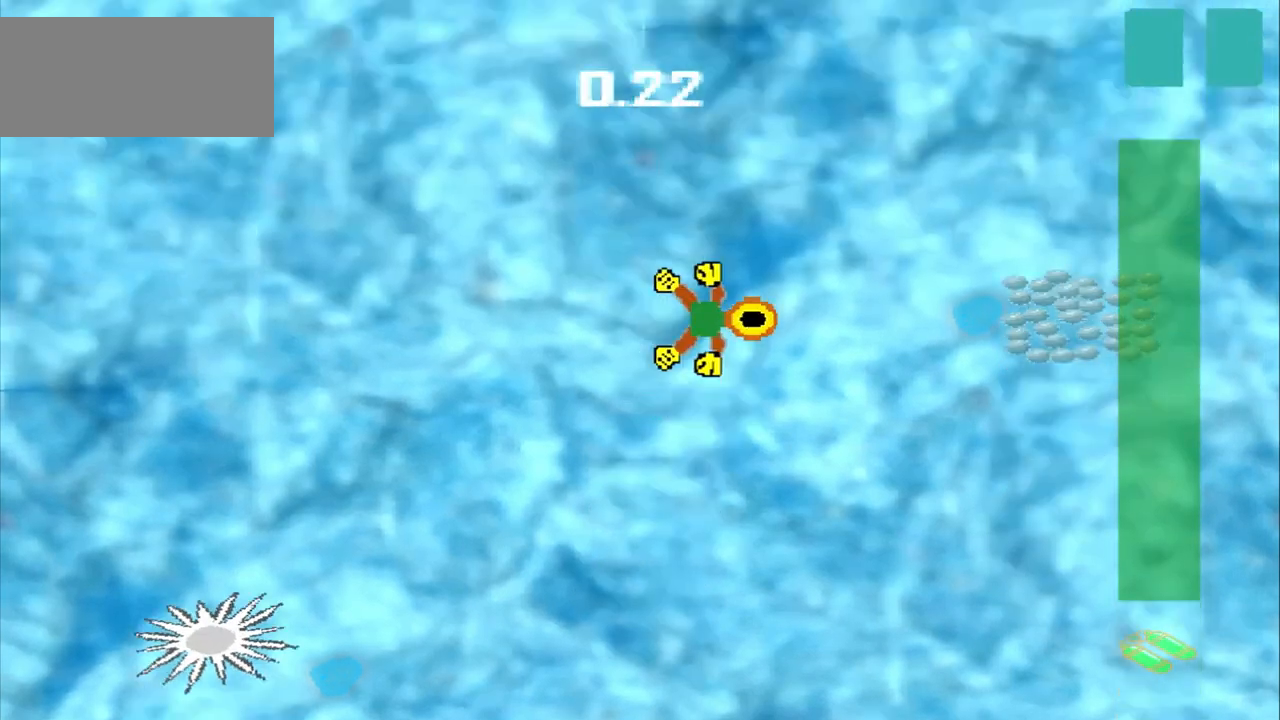
Gameplay with a controller (PlayStation layout); each line is a JSON object with the inputs held at the frame after it. "events" lists button and stick changes between this image and that frame as [ms after this image, input, new state], when the widget could be followed in between. Not read: CROSS L2 L3 R2 R3 right_stick.
{"buttons": [], "left_stick": "right", "events": []}
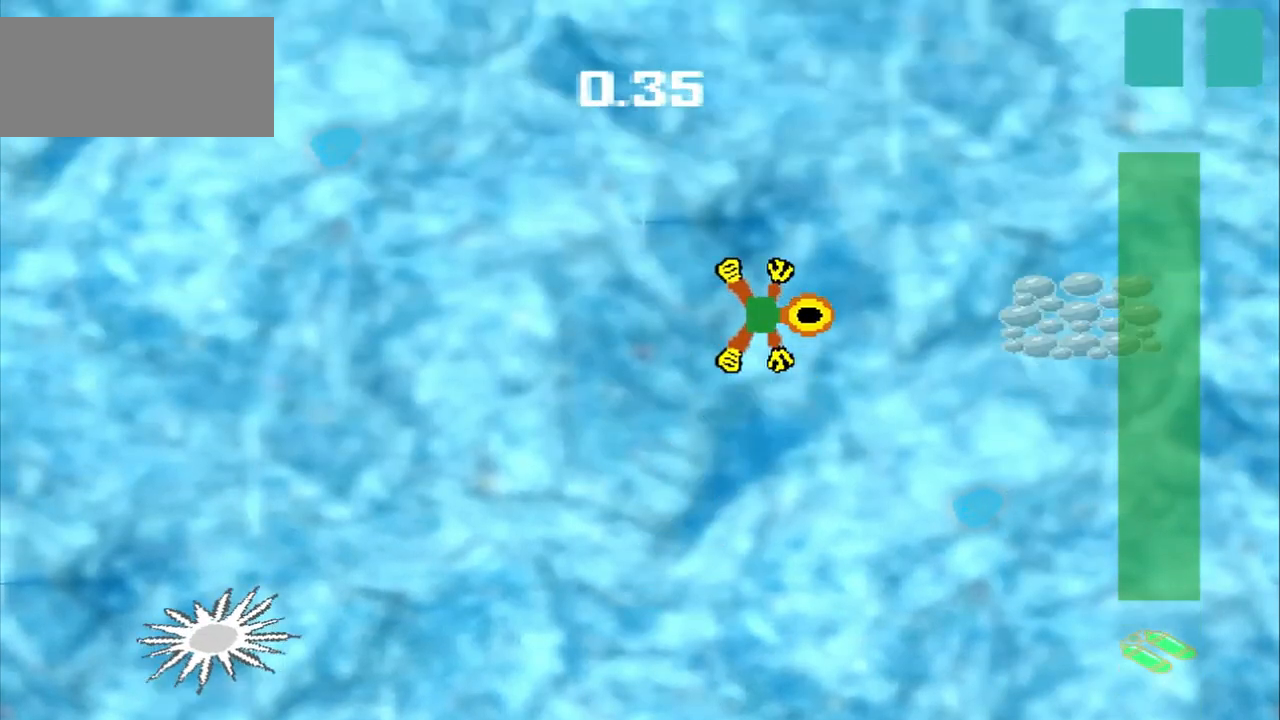
{"buttons": [], "left_stick": "right"}
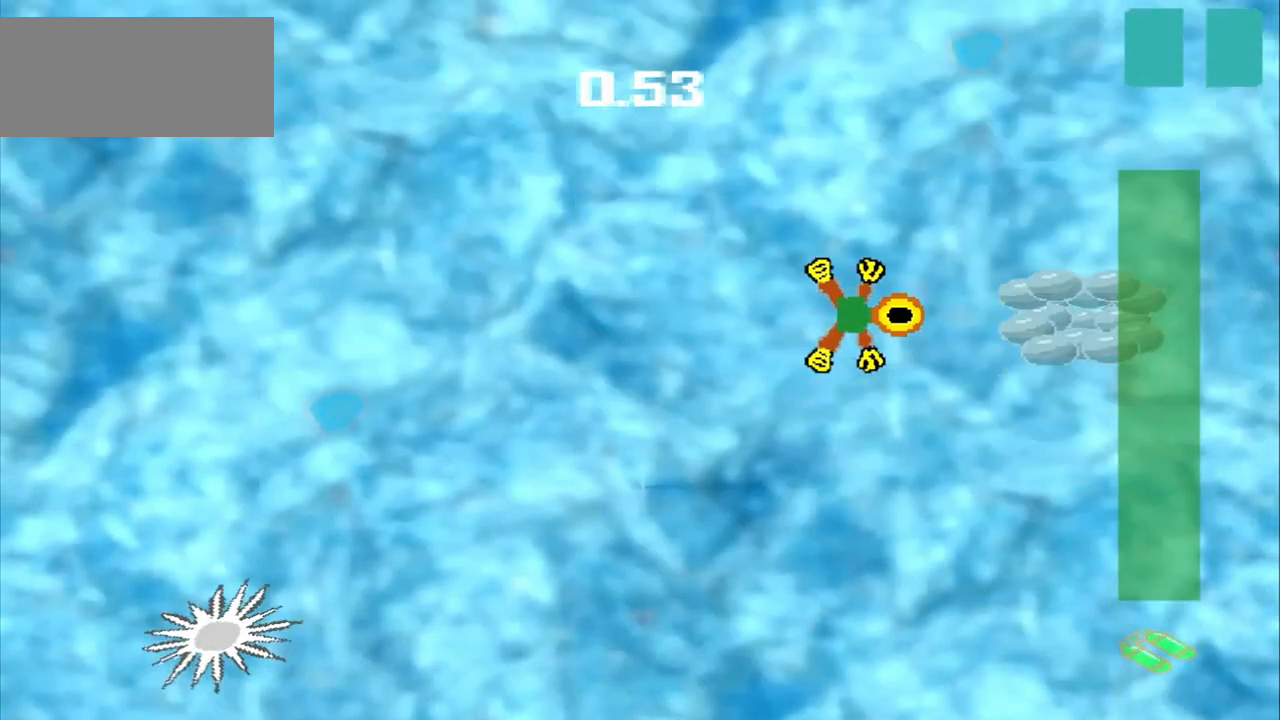
{"buttons": [], "left_stick": "right", "events": []}
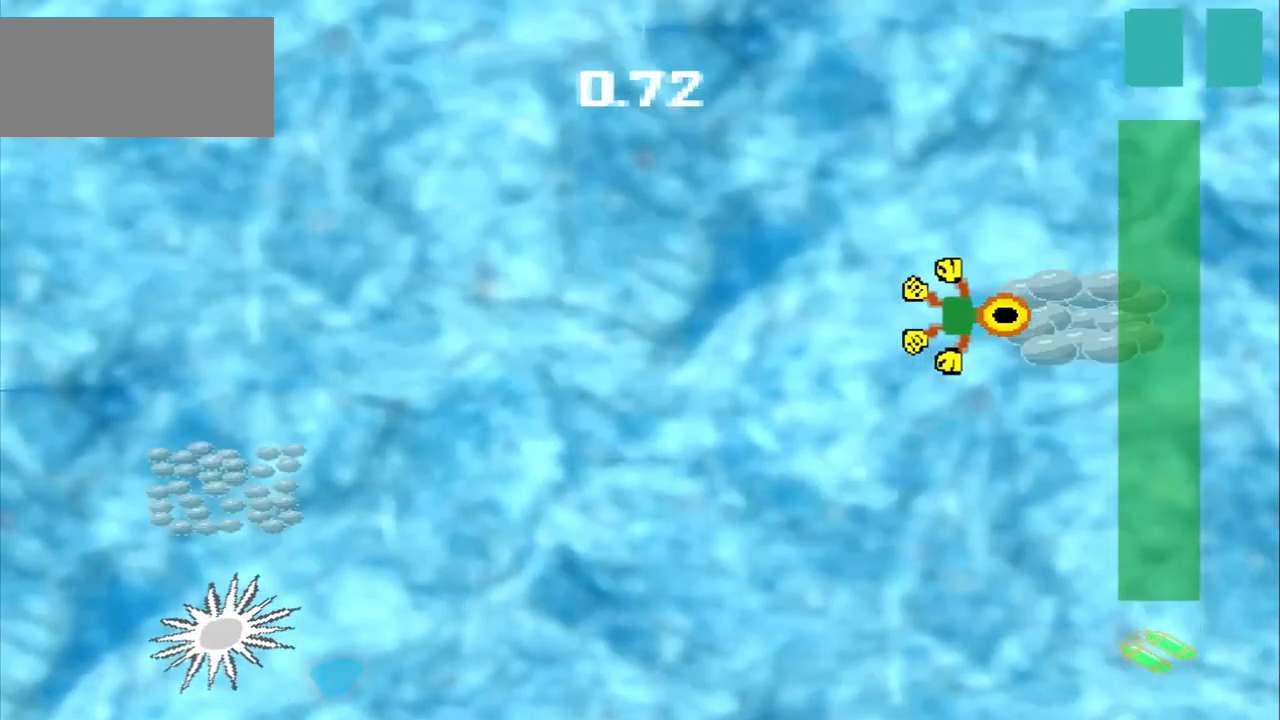
{"buttons": [], "left_stick": "down-left"}
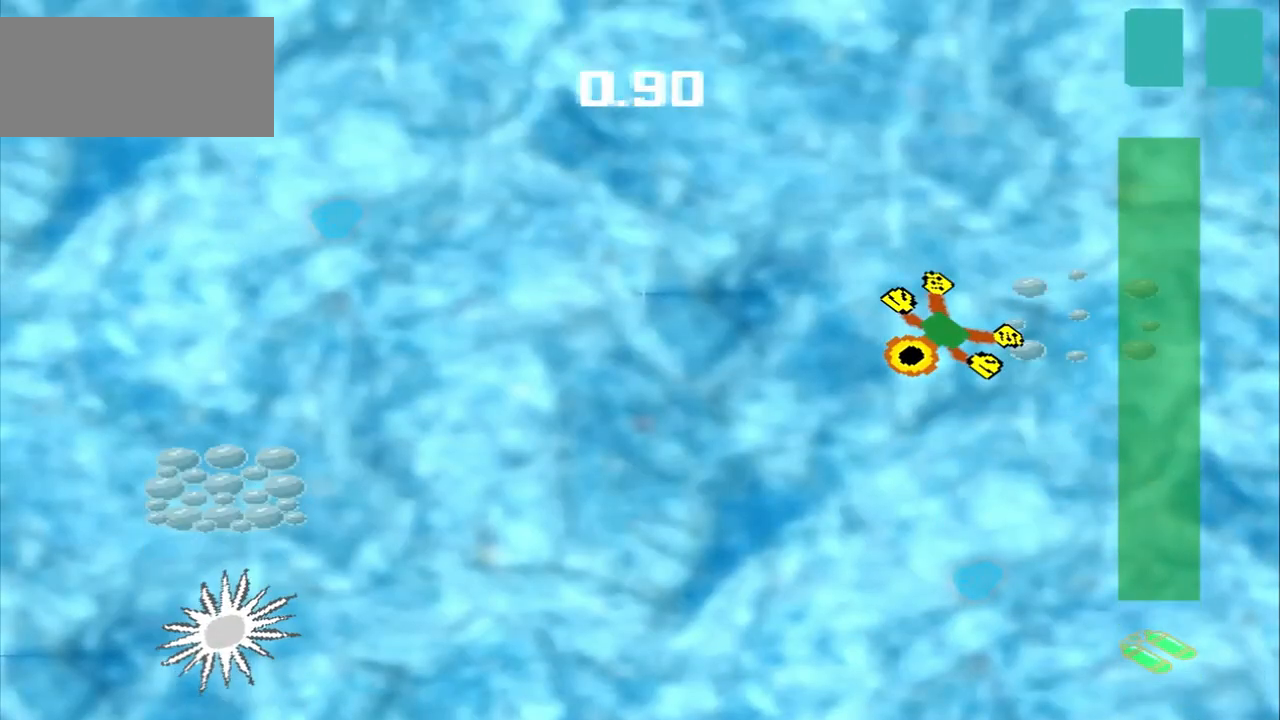
{"buttons": [], "left_stick": "down-left", "events": []}
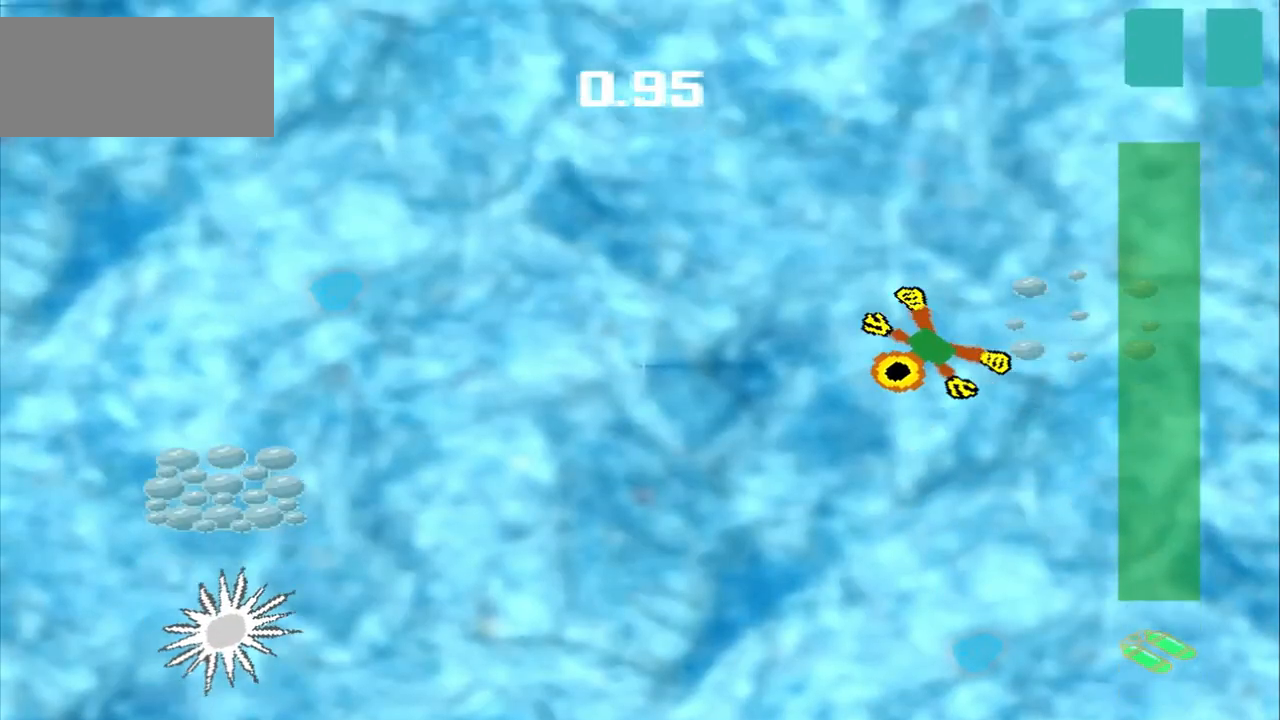
{"buttons": [], "left_stick": "down-left", "events": []}
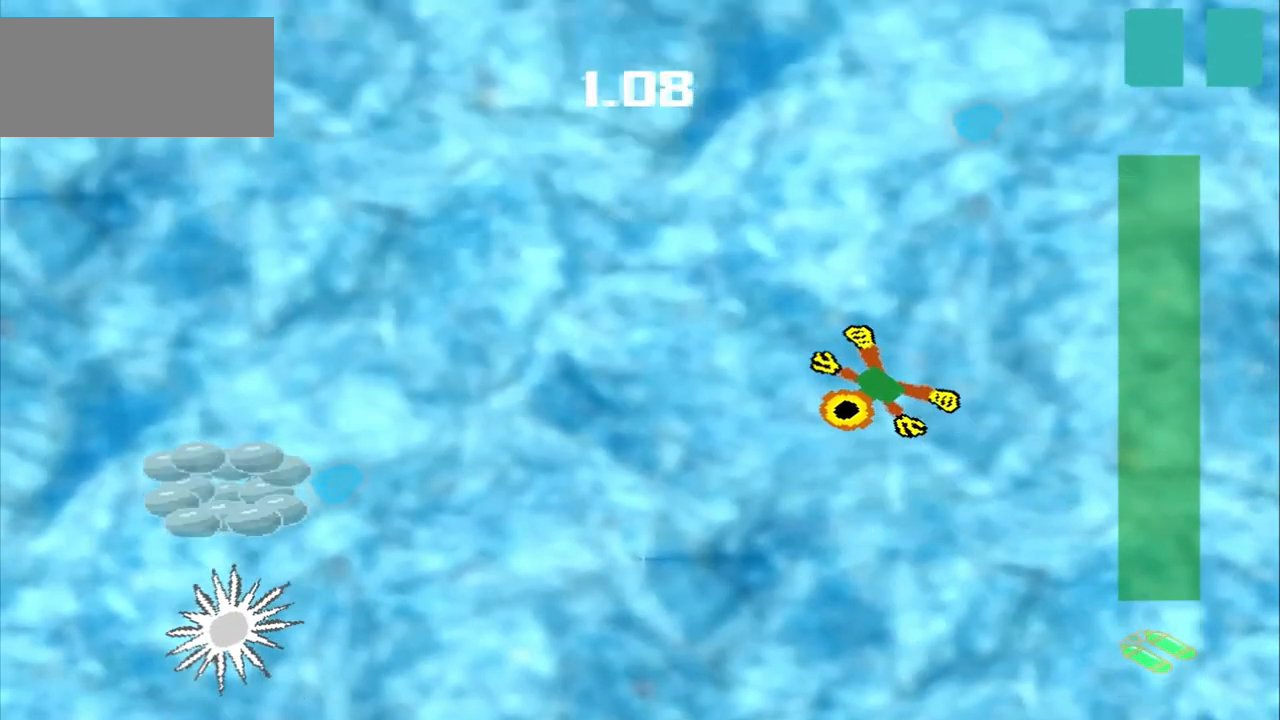
{"buttons": [], "left_stick": "down-left", "events": []}
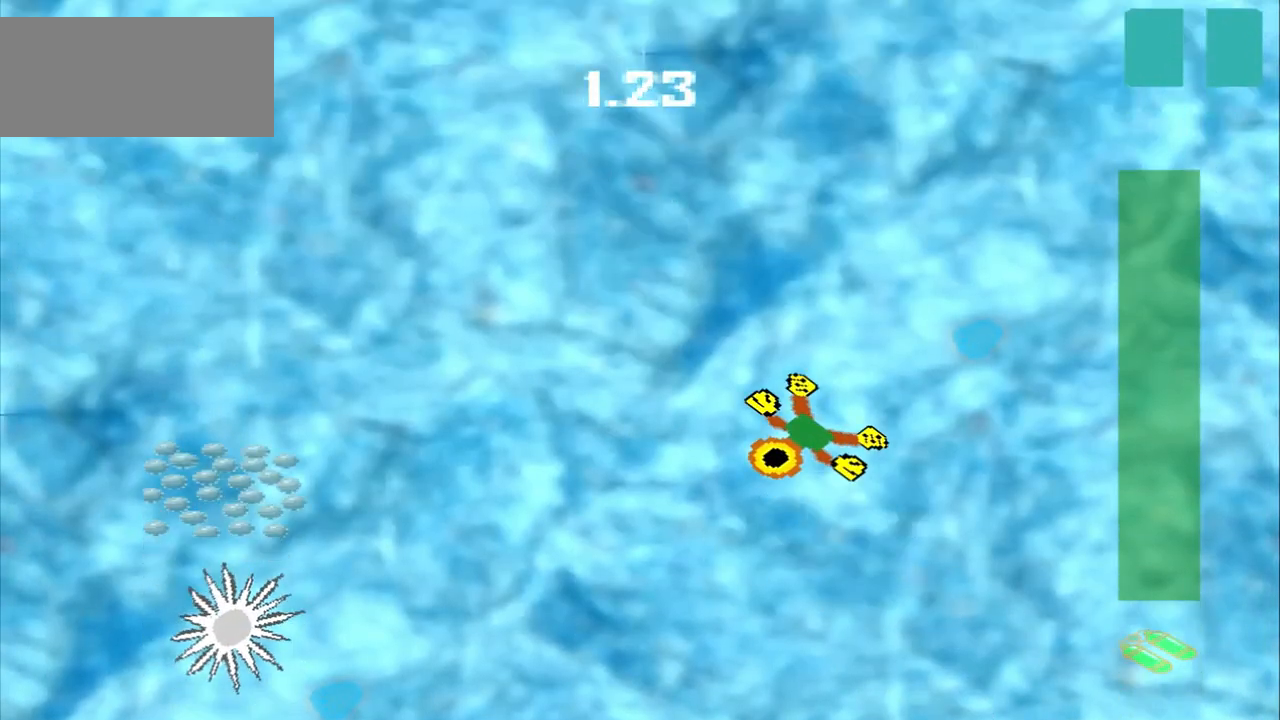
{"buttons": [], "left_stick": "left", "events": [[42, "left_stick", "left"]]}
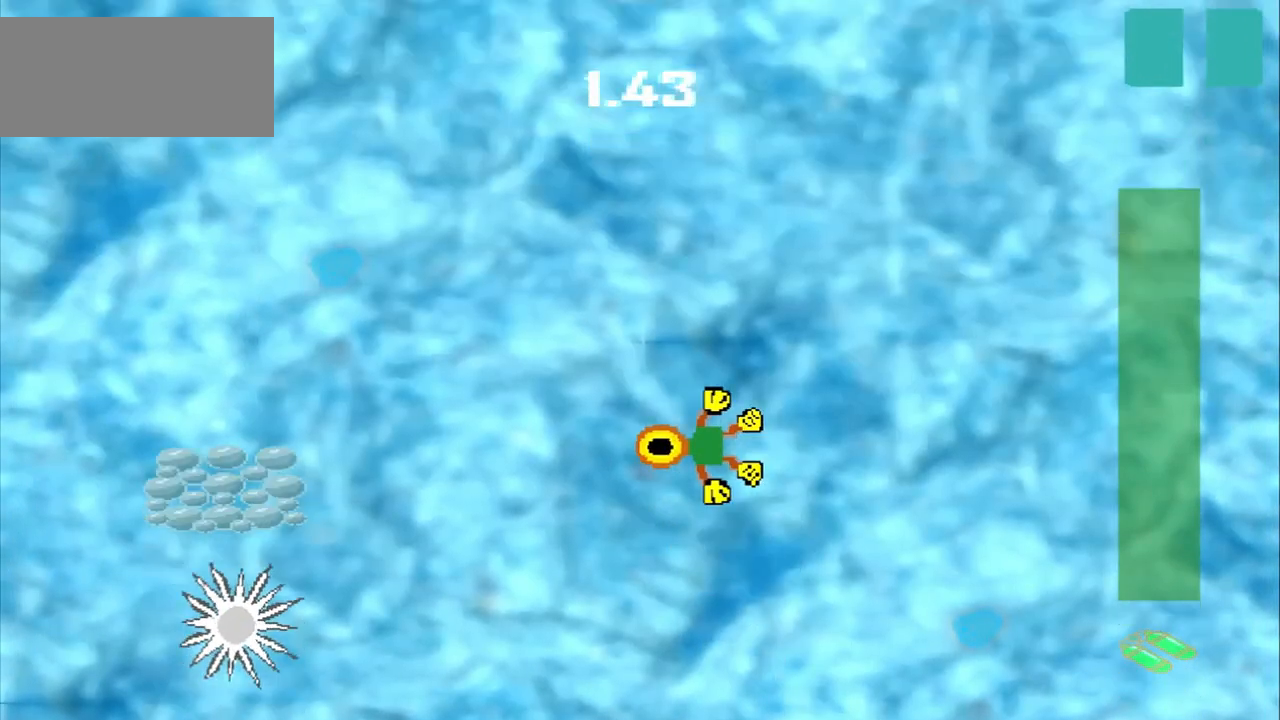
{"buttons": [], "left_stick": "left", "events": []}
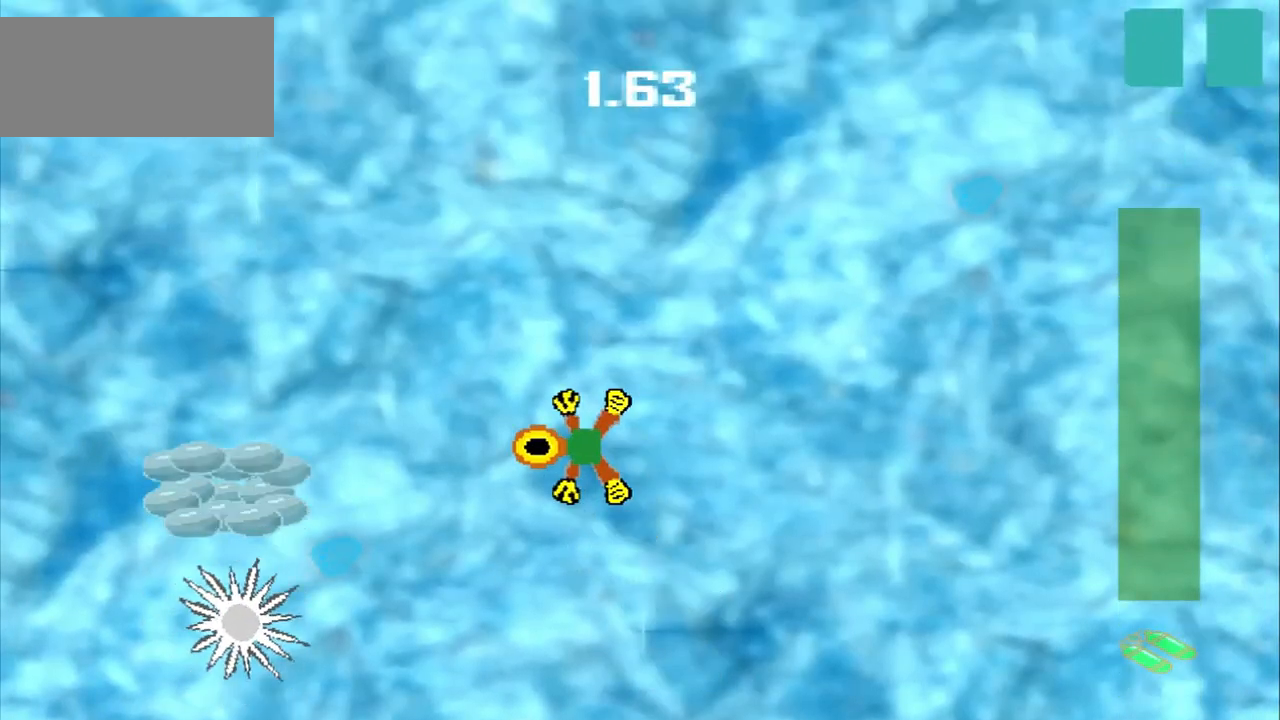
{"buttons": [], "left_stick": "left"}
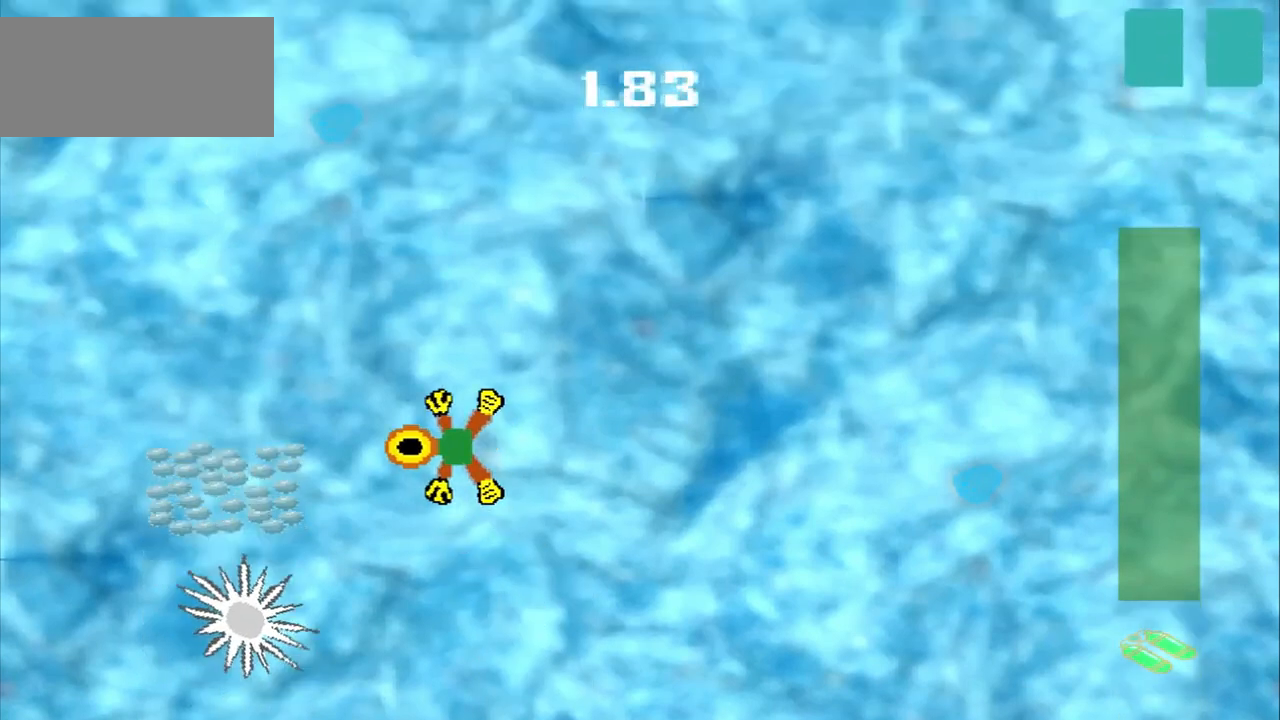
{"buttons": [], "left_stick": "left", "events": []}
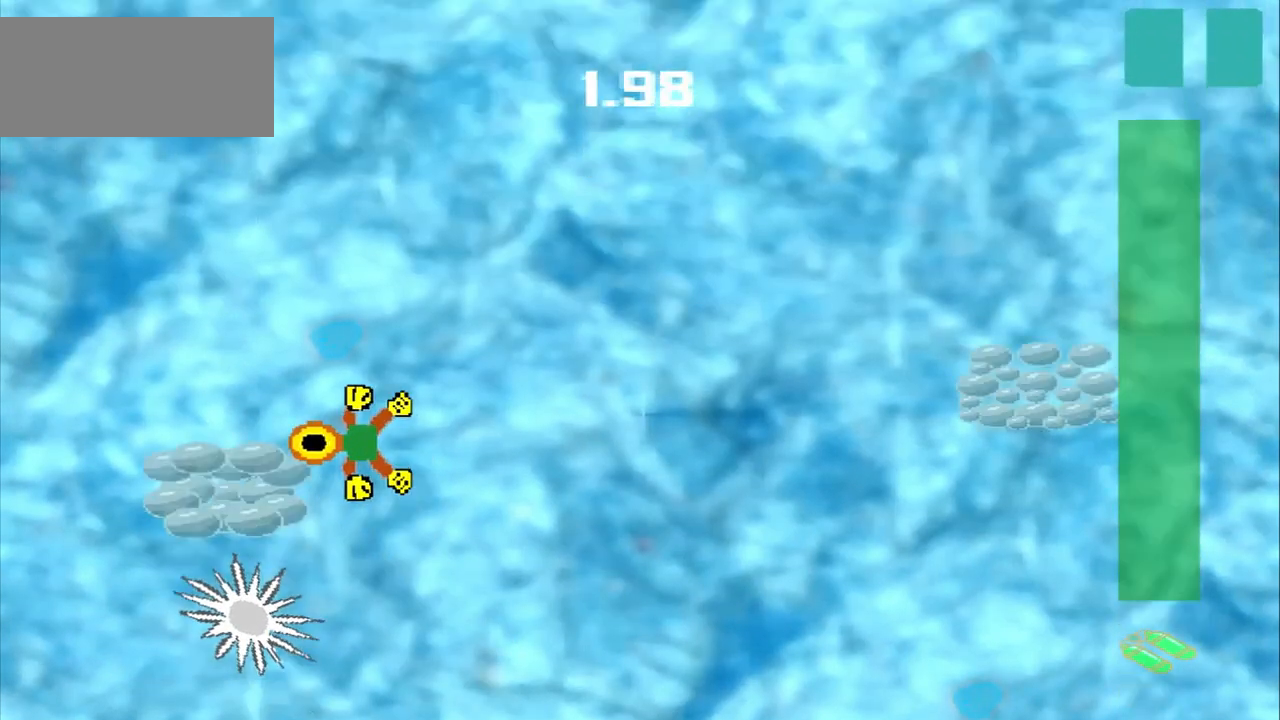
{"buttons": [], "left_stick": "up-right", "events": [[42, "left_stick", "center"], [208, "left_stick", "up-right"]]}
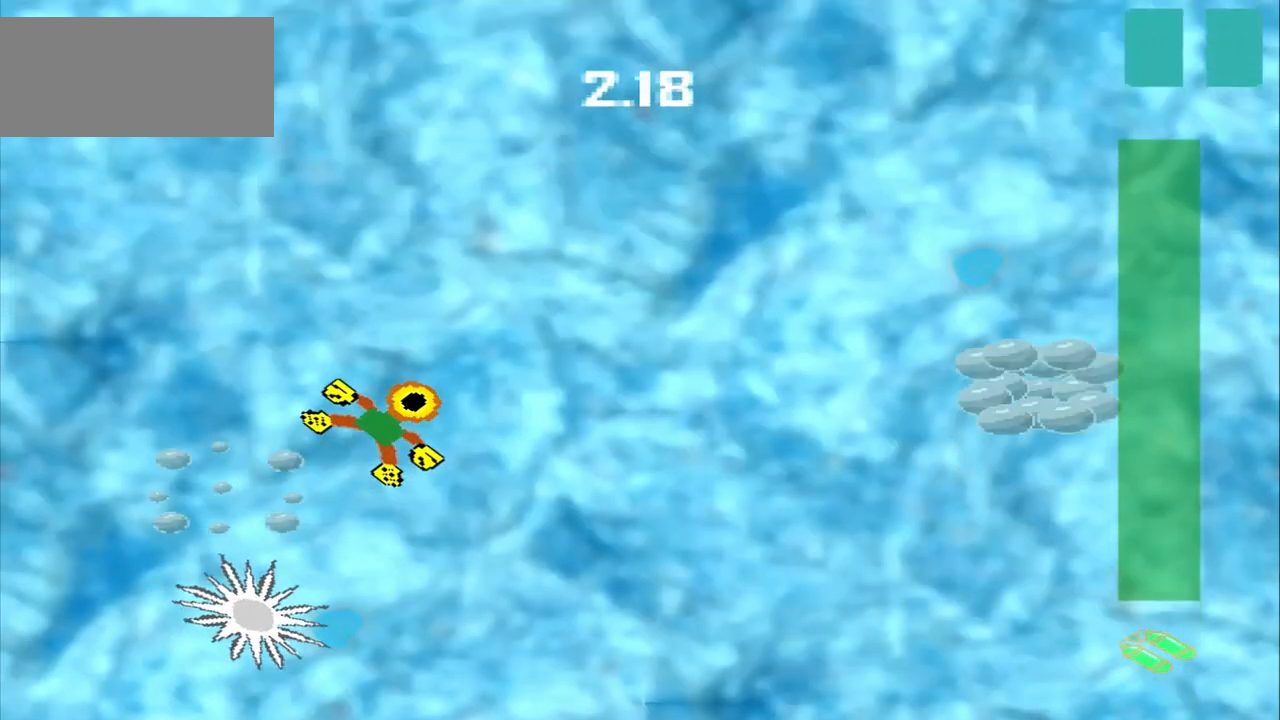
{"buttons": [], "left_stick": "up-right", "events": []}
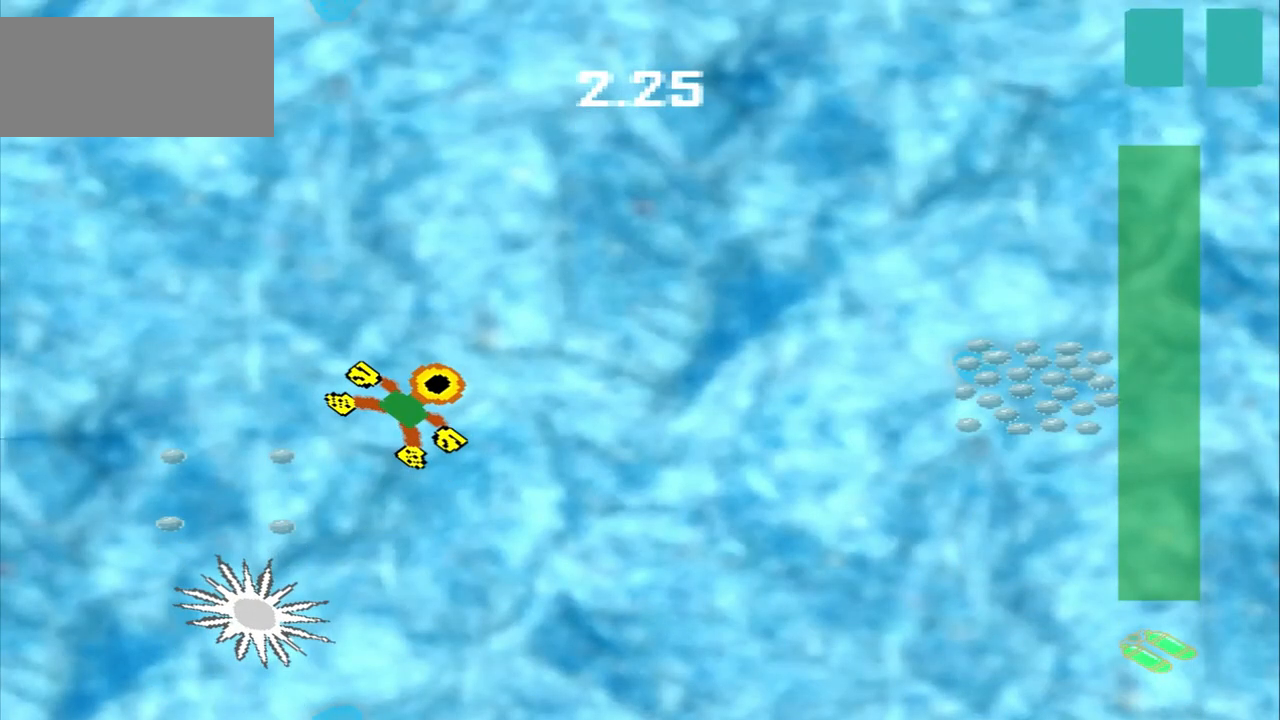
{"buttons": [], "left_stick": "up-right", "events": []}
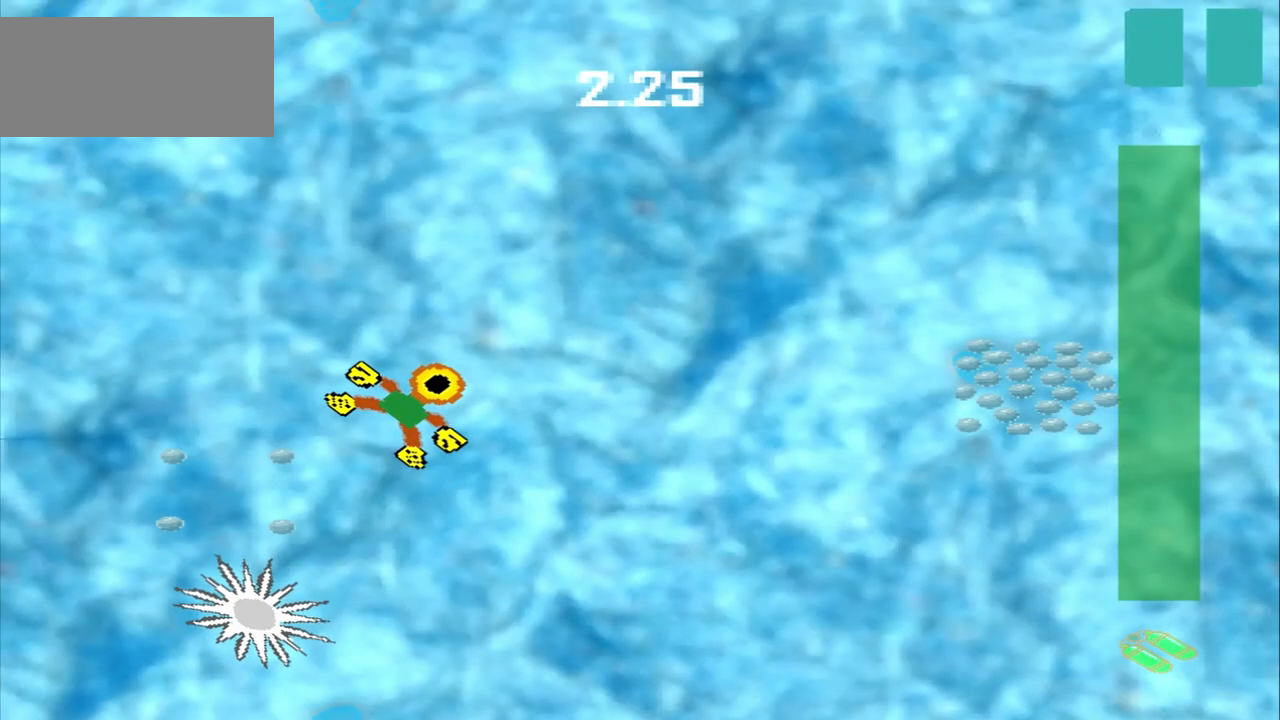
{"buttons": [], "left_stick": "up-right", "events": []}
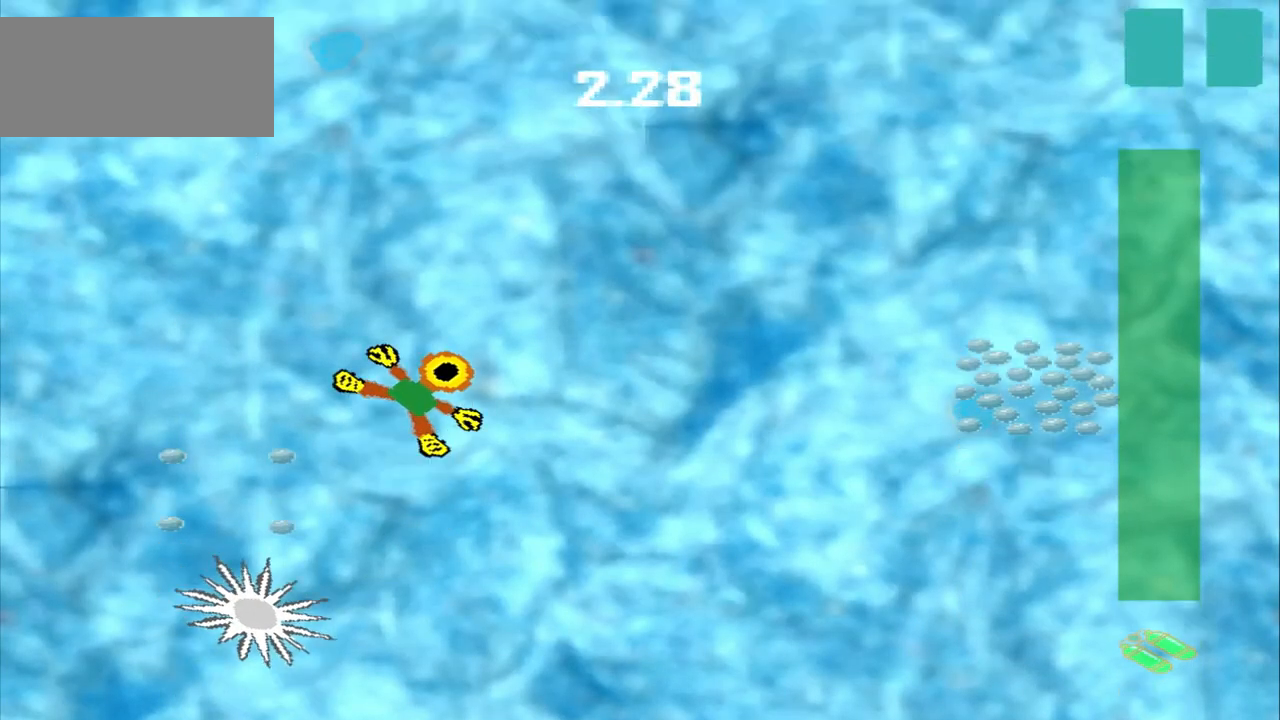
{"buttons": [], "left_stick": "right", "events": [[42, "left_stick", "right"]]}
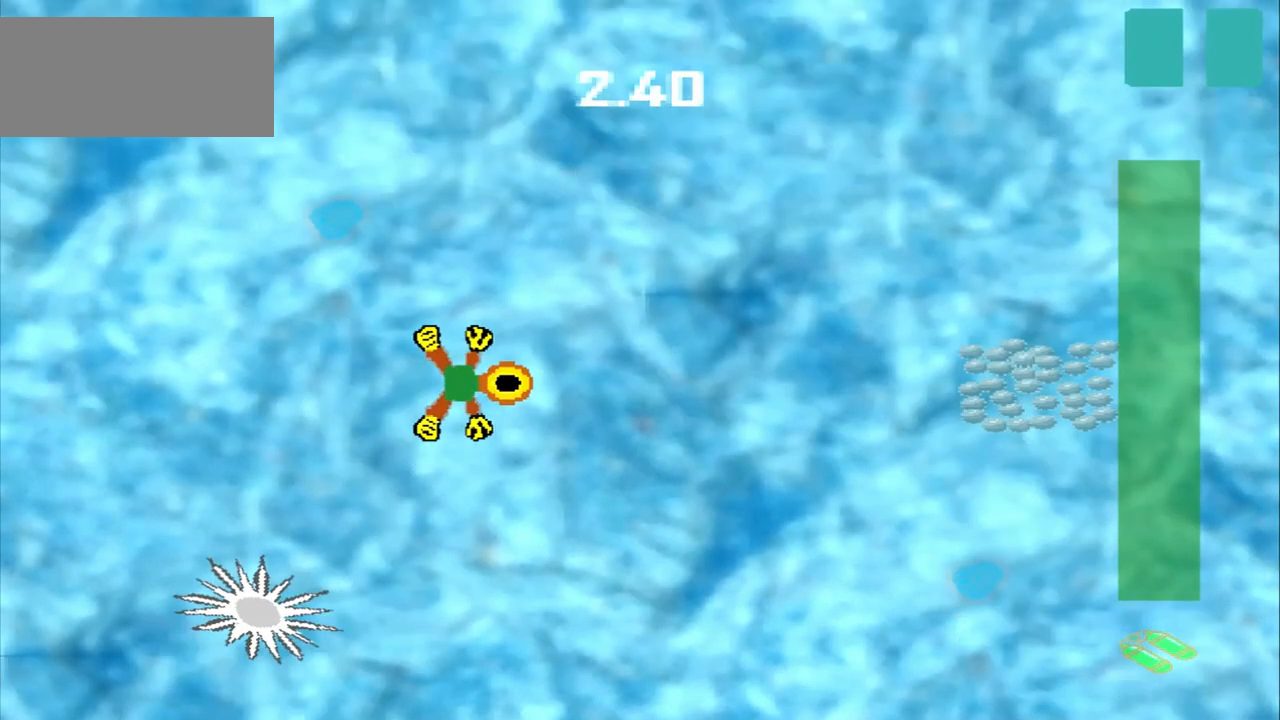
{"buttons": [], "left_stick": "right", "events": []}
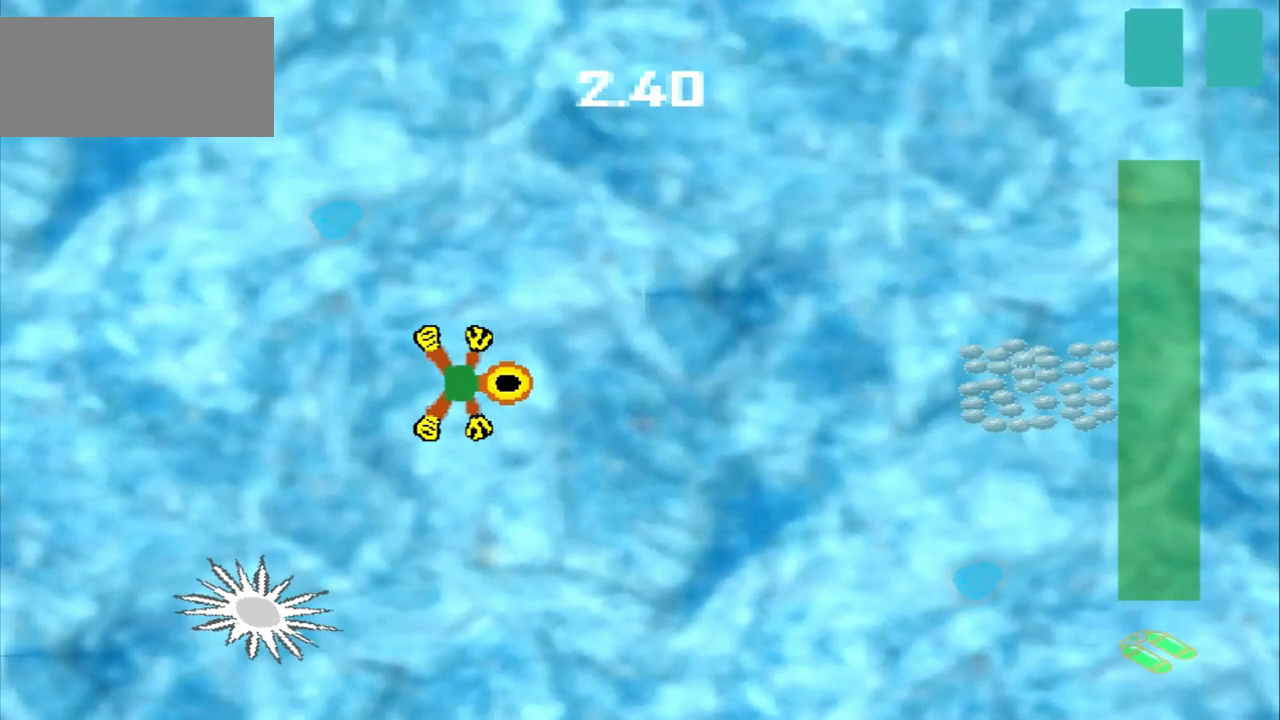
{"buttons": [], "left_stick": "right", "events": []}
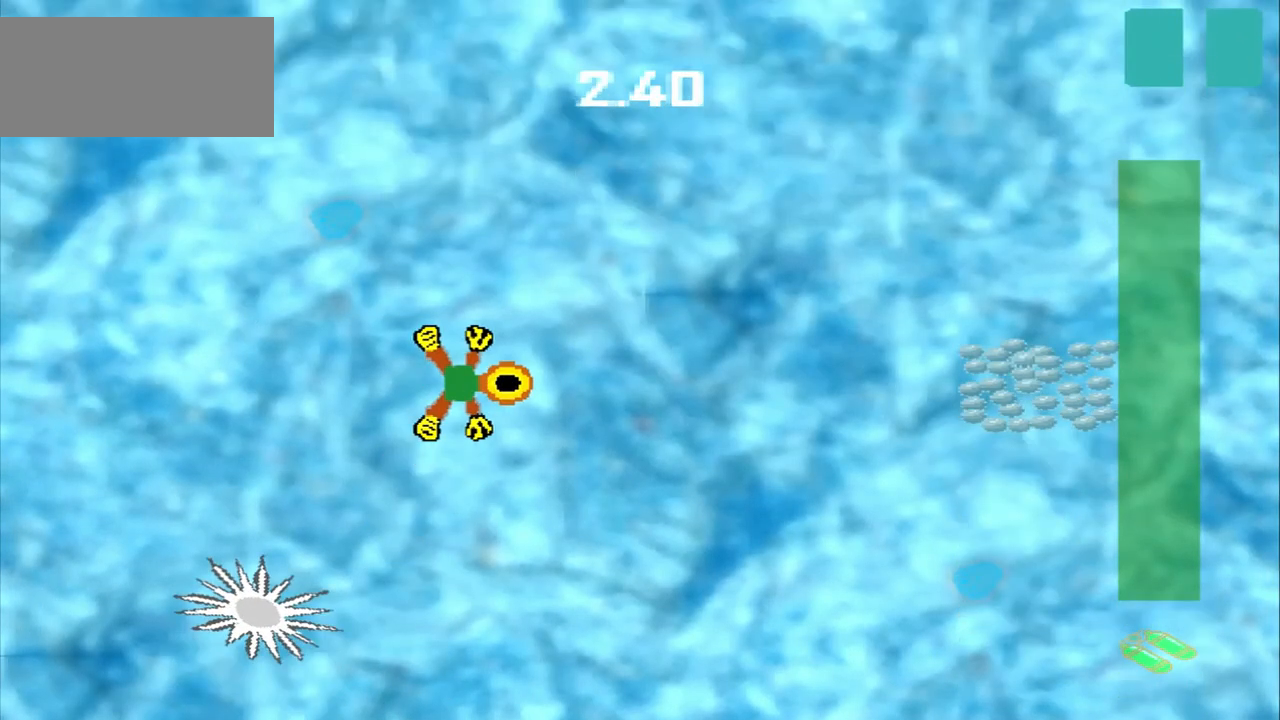
{"buttons": [], "left_stick": "right", "events": []}
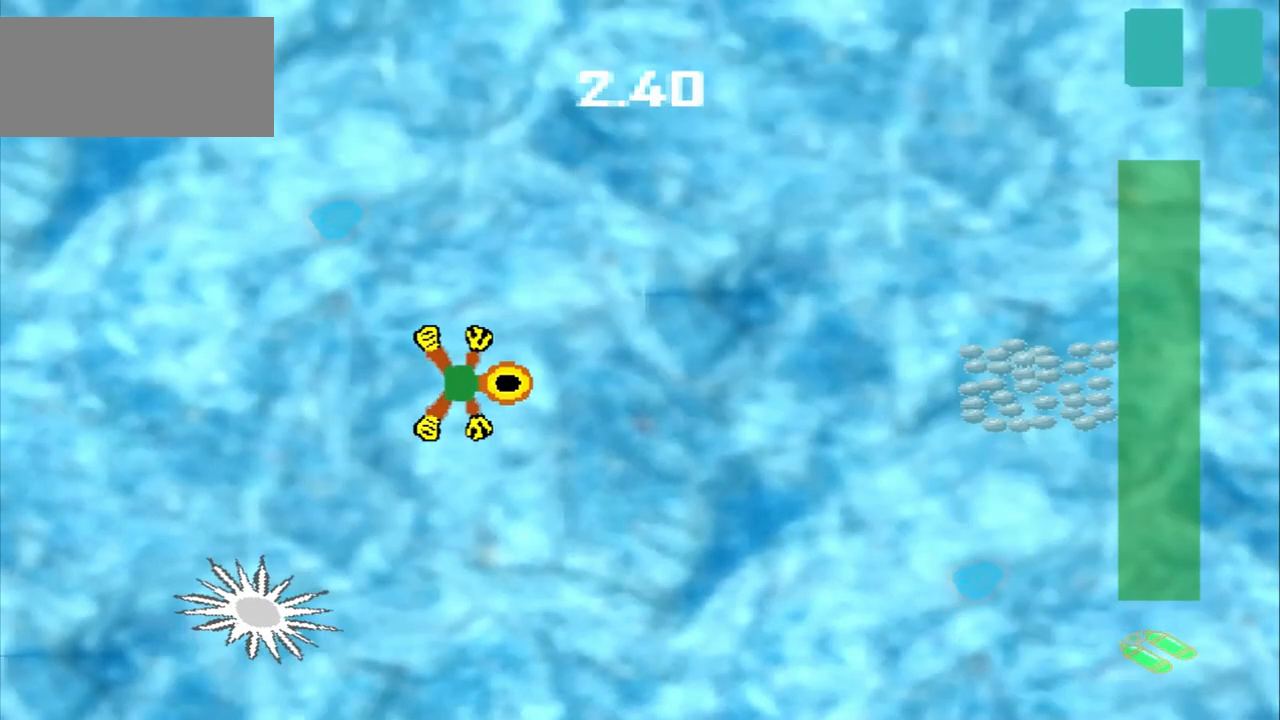
{"buttons": [], "left_stick": "right", "events": []}
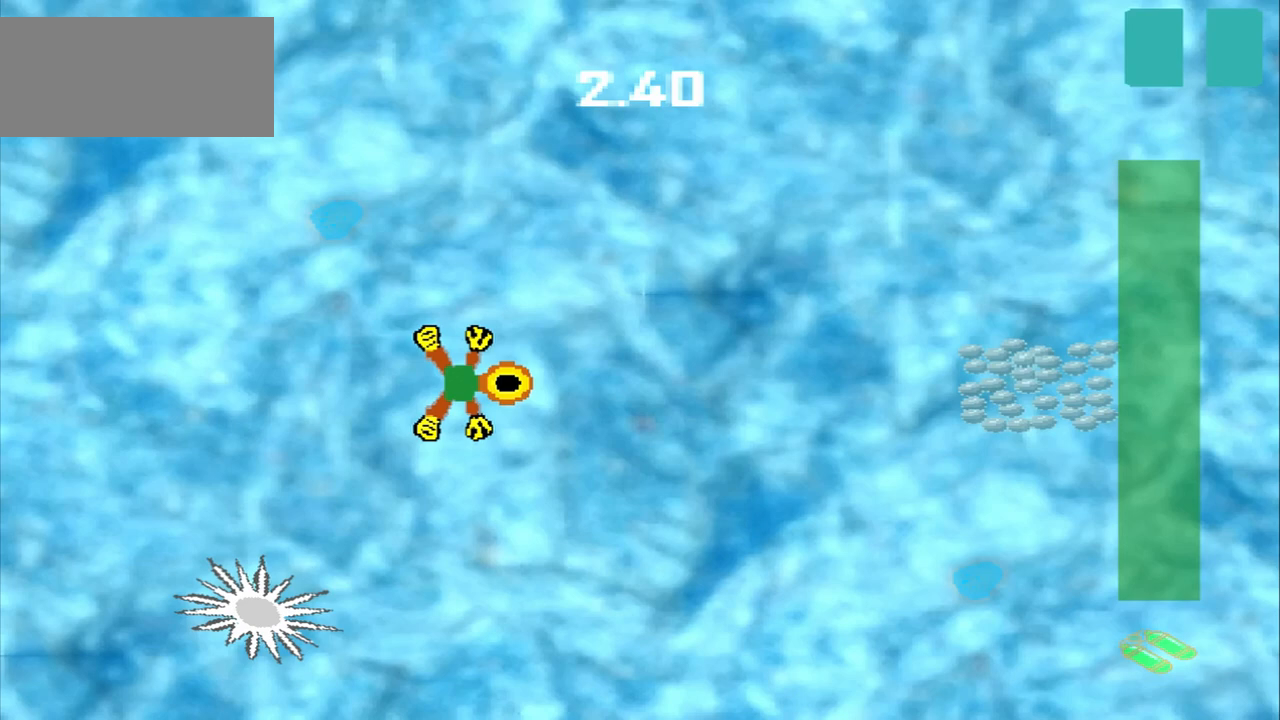
{"buttons": [], "left_stick": "right", "events": []}
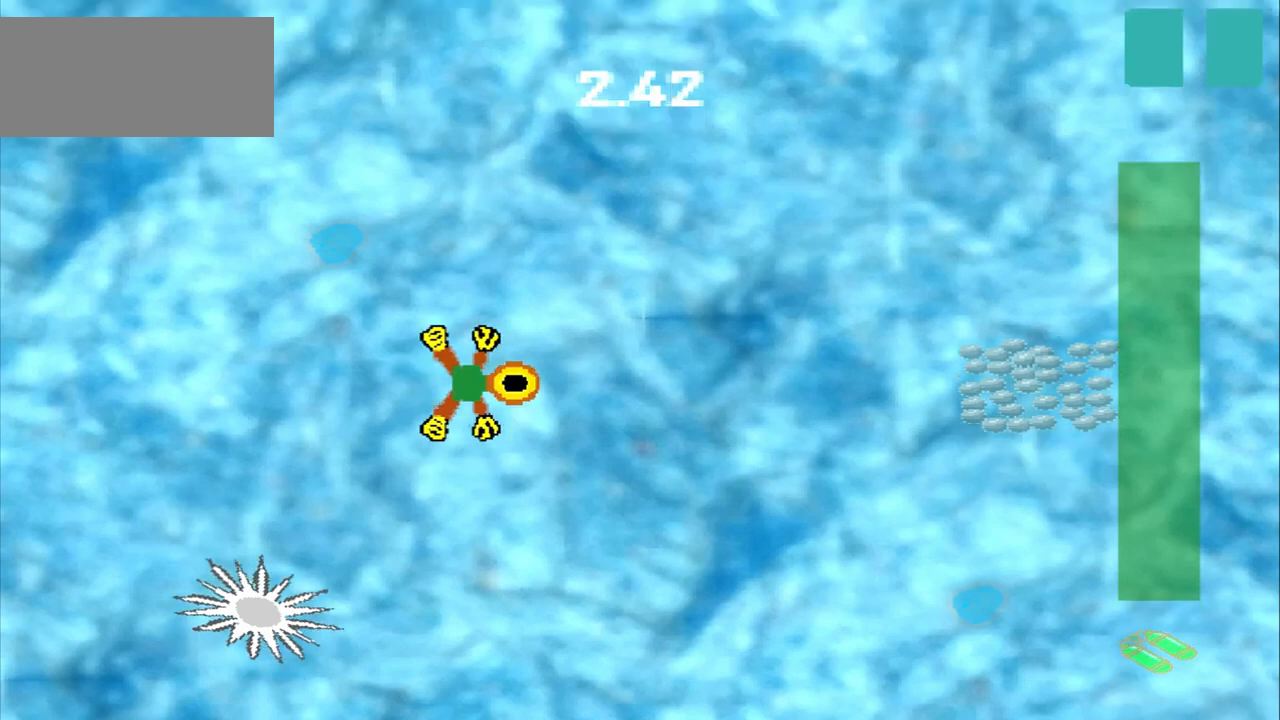
{"buttons": [], "left_stick": "right"}
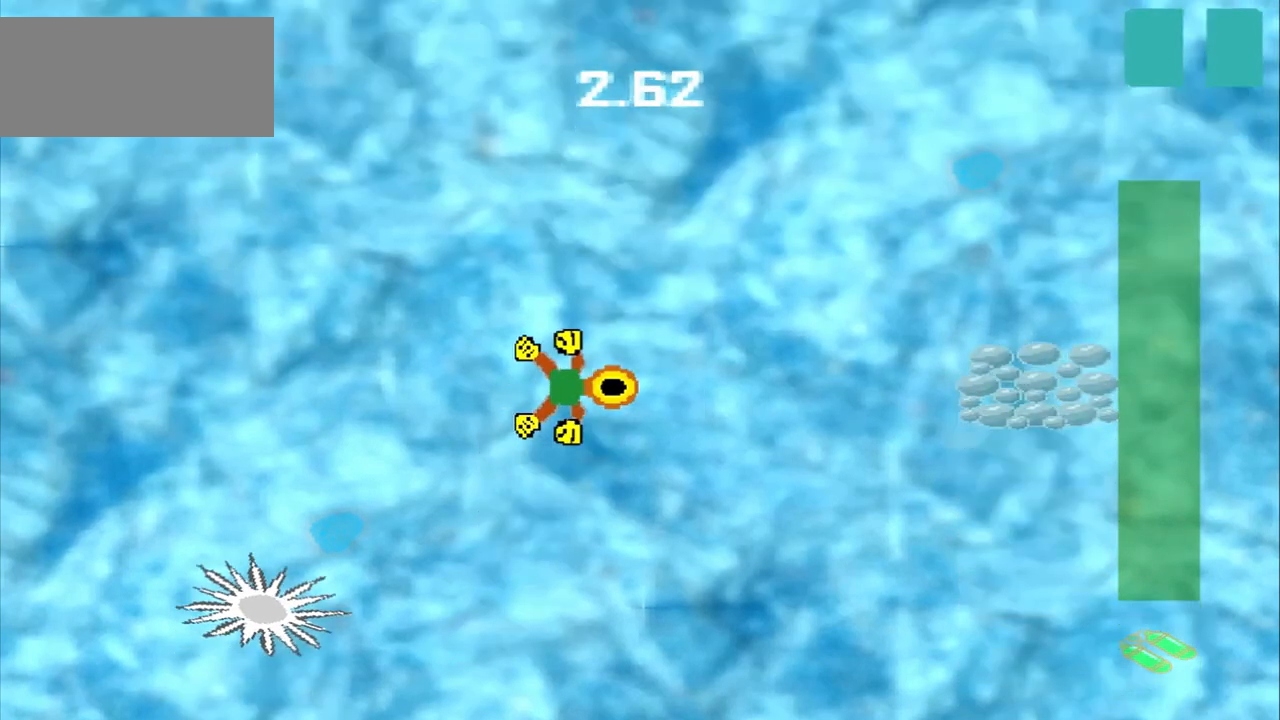
{"buttons": [], "left_stick": "right", "events": []}
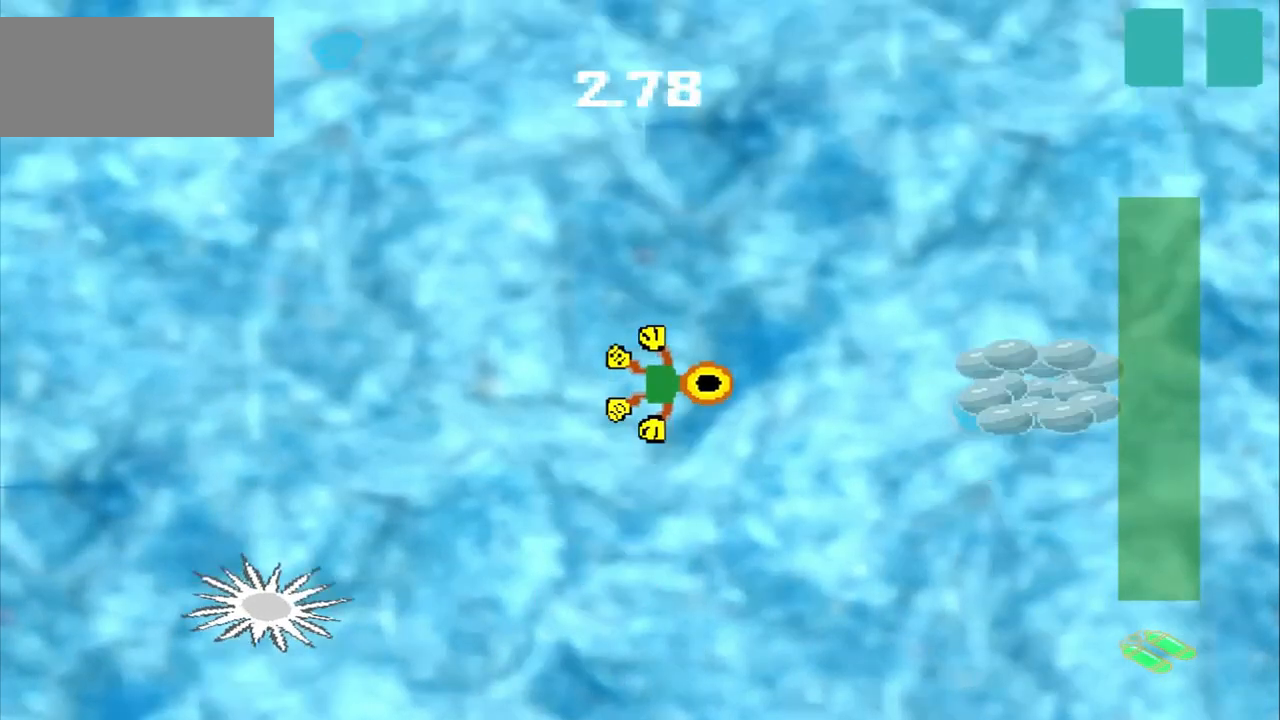
{"buttons": [], "left_stick": "right", "events": []}
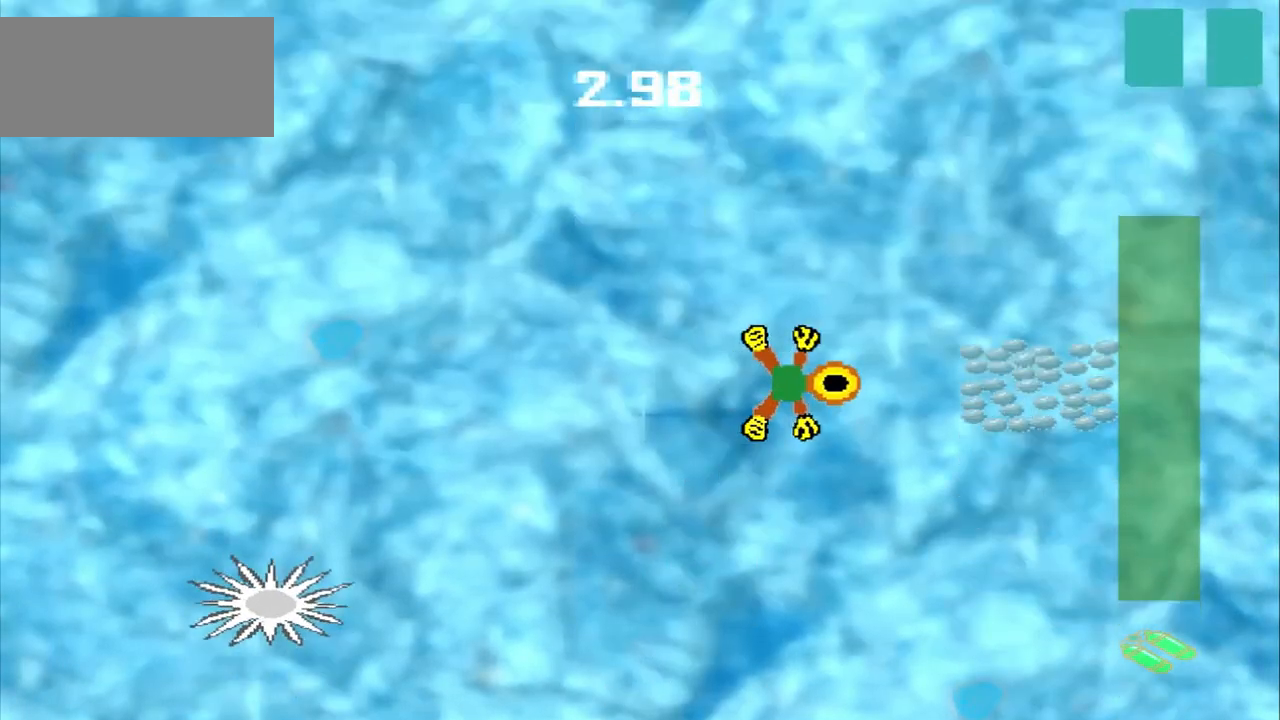
{"buttons": [], "left_stick": "right"}
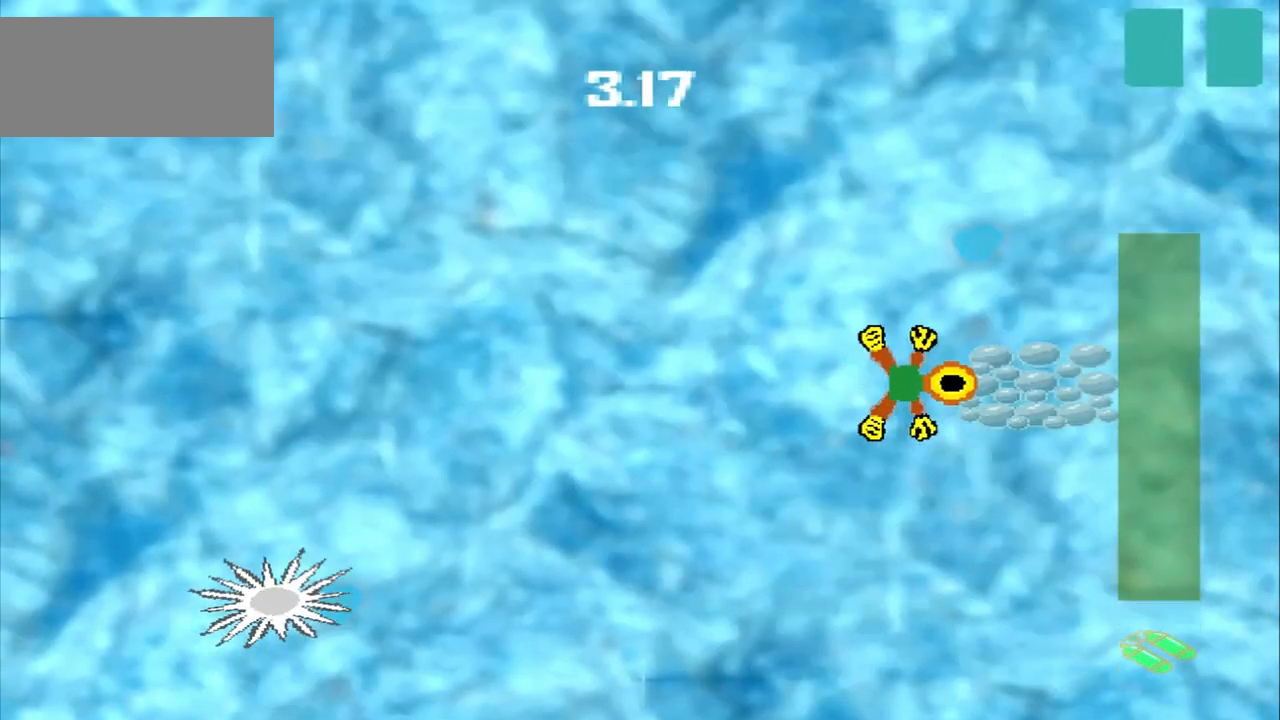
{"buttons": [], "left_stick": "up-left", "events": [[42, "left_stick", "center"], [208, "left_stick", "up-left"], [292, "DPAD_DOWN", "down"], [458, "DPAD_DOWN", "up"]]}
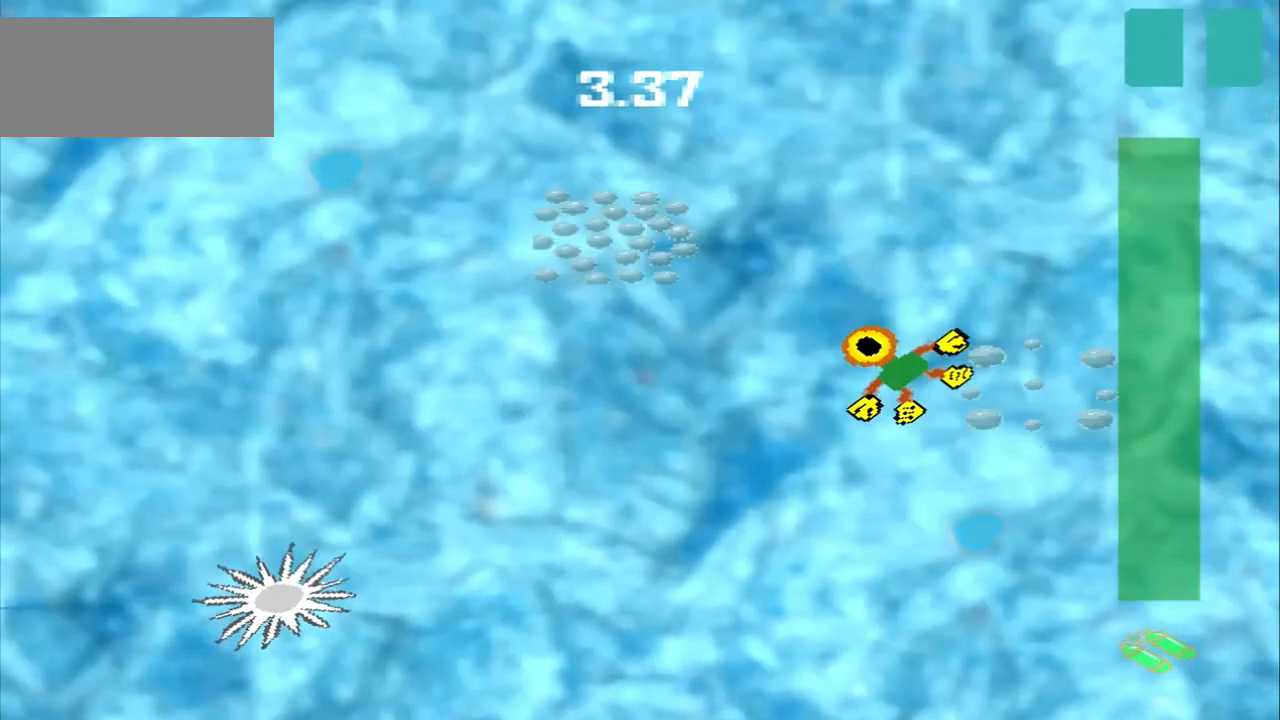
{"buttons": [], "left_stick": "up-left", "events": [[167, "DPAD_DOWN", "down"], [375, "DPAD_DOWN", "up"]]}
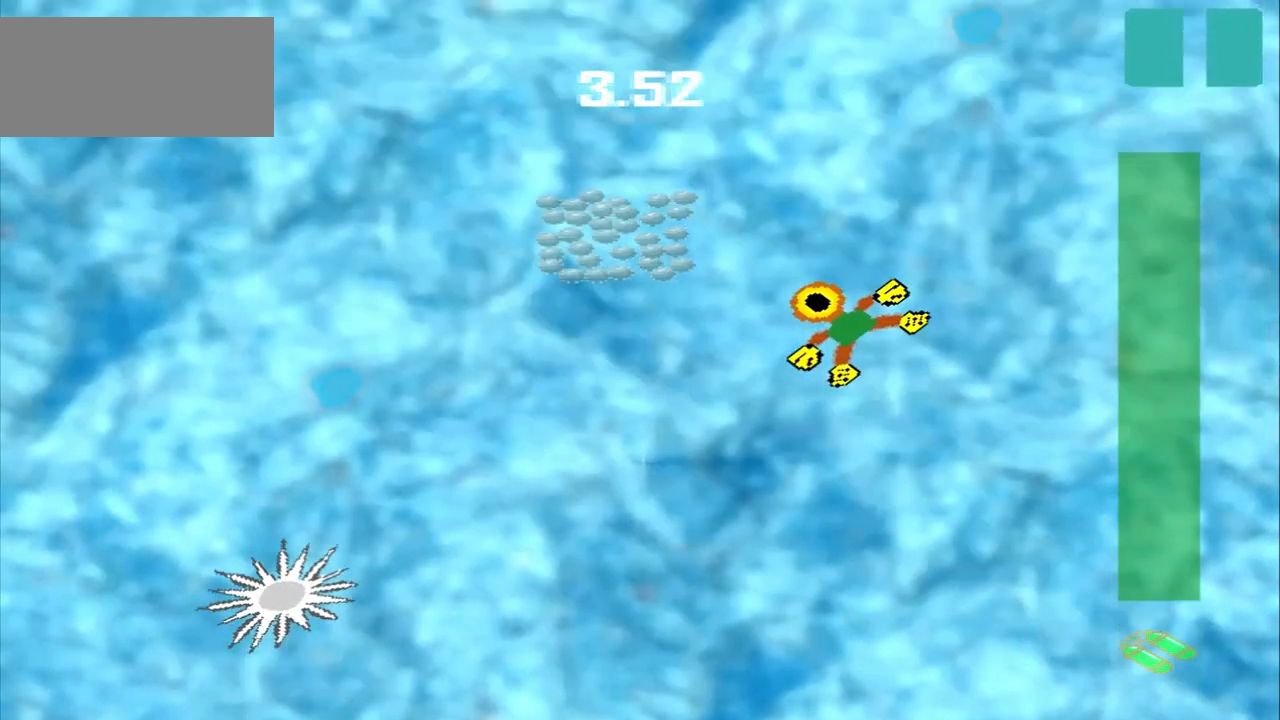
{"buttons": [], "left_stick": "center"}
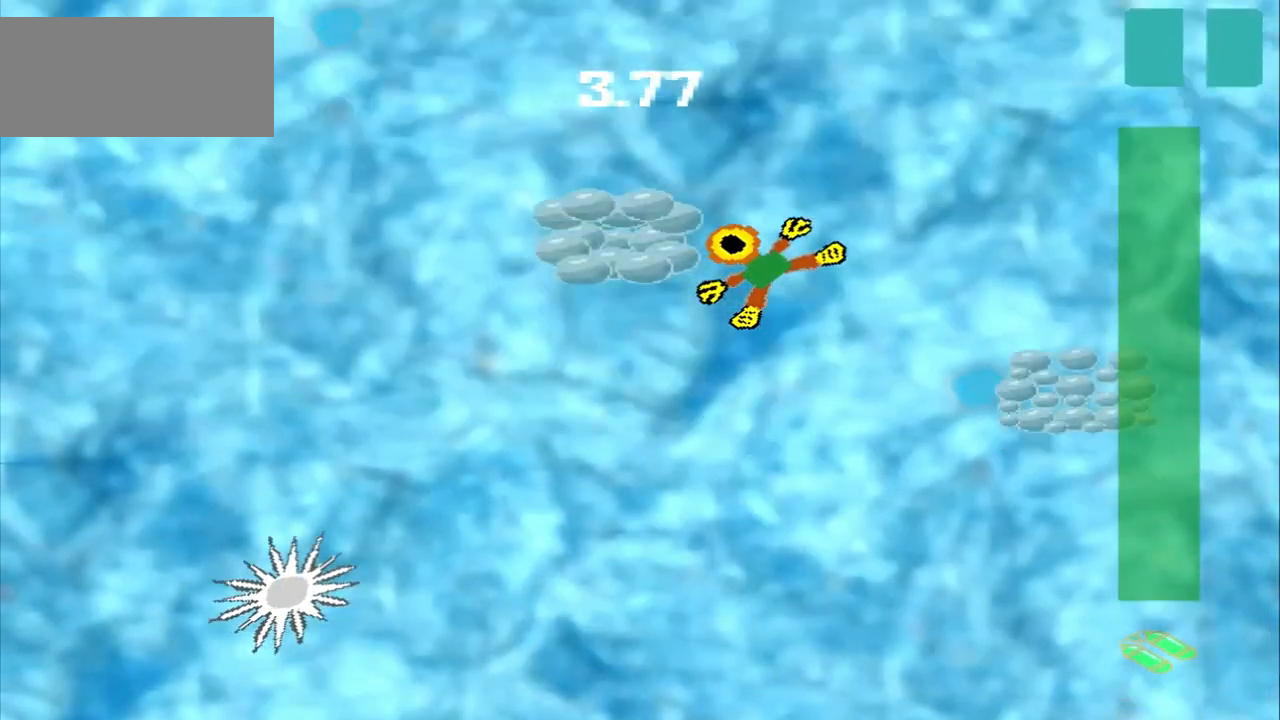
{"buttons": [], "left_stick": "down-right", "events": [[167, "left_stick", "down-right"]]}